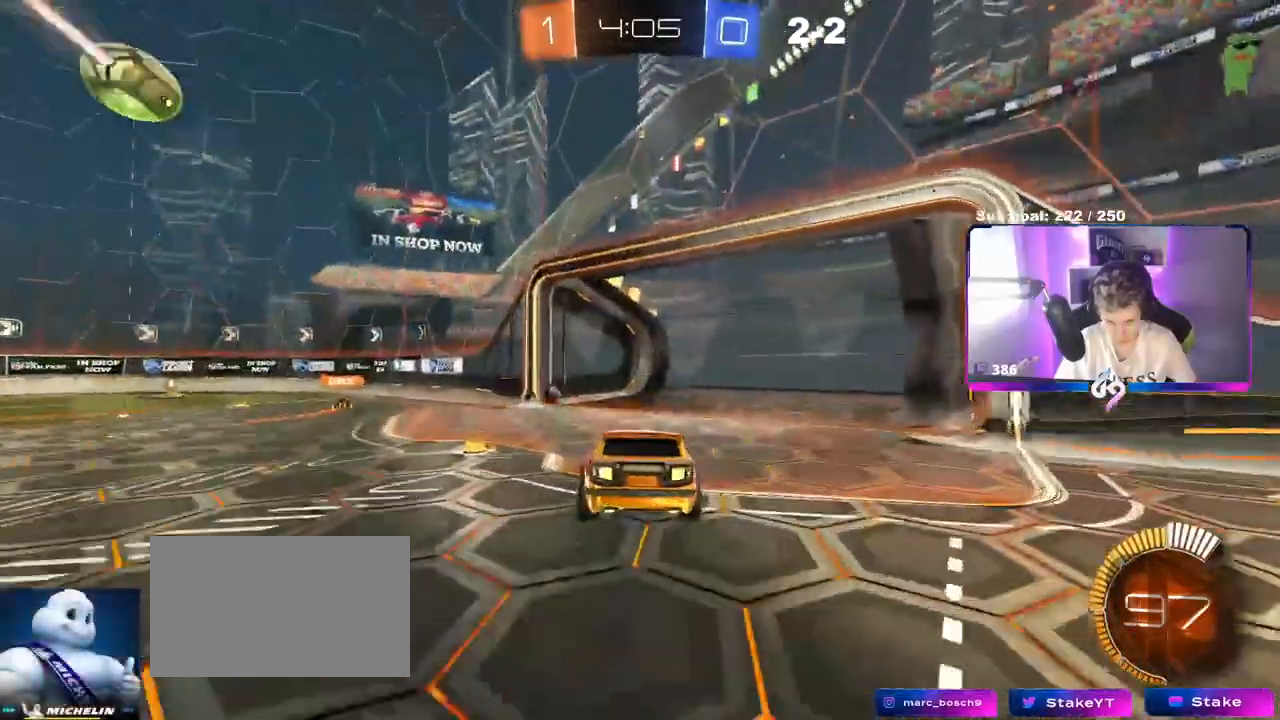
Gameplay with keyboard and mouse; each line is a JSON object with the keys and mouse buttons held at the frame after it. "events" lists presses ("down") and releases ("up") of "1", "2", "3", "4", "5", "a", "alt", "c", "caps_lock", "ctrl", "d", "e", "f", "g", "q", "r", "s", "shift", "space", "t", "tab", "v", "w", "x", "z", "mouse_left", "mouse_wheel" and "mouse_right" between this image and that frame as [ms after this image, input, new state], when the widget could be followed in between. "mouse_left", "mouse_wheel", "mouse_right" = the "left", "wheel", "right" buttons of the "mouse" list. No other keys are recorded. "wheel" means that the mouse wheel is clicked or scrolled. Not read: mouse_move.
{"keys": [], "mouse": ["right"], "events": [[34, "a", "up"], [84, "space", "down"], [267, "space", "up"], [501, "mouse_right", "down"]]}
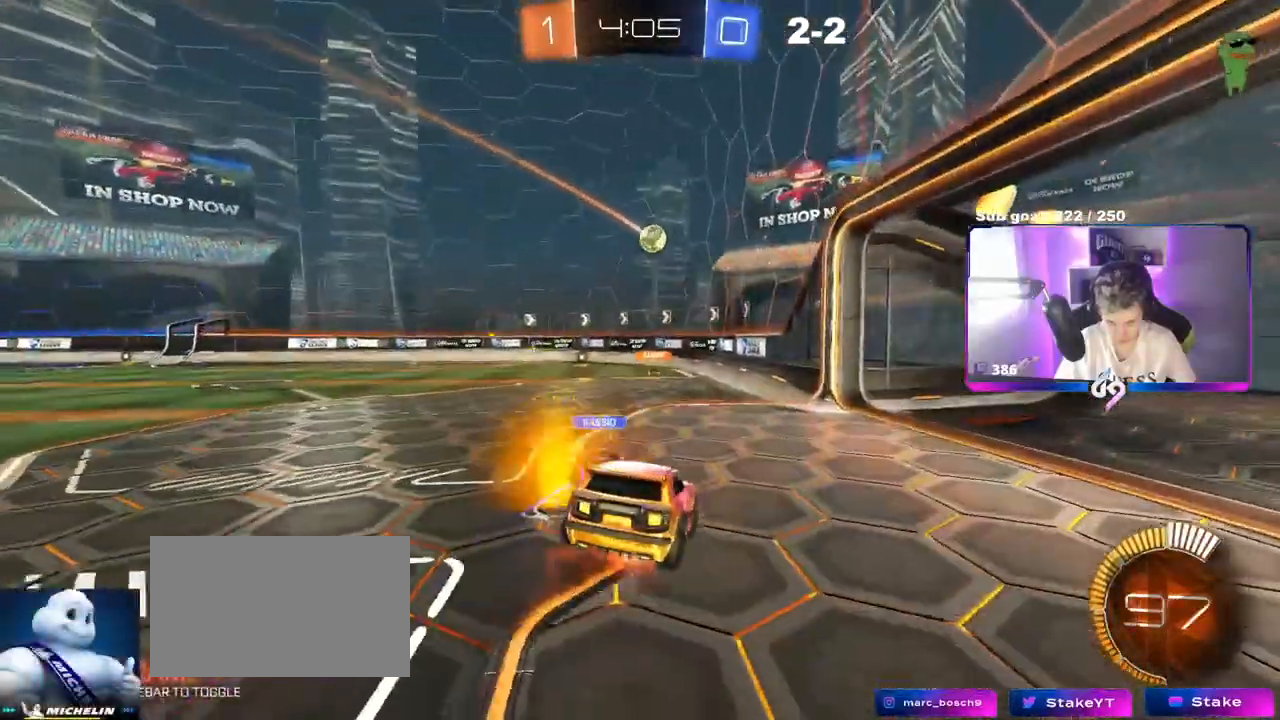
{"keys": [], "mouse": [], "events": [[50, "mouse_right", "up"], [234, "shift", "down"], [284, "a", "down"], [334, "s", "down"], [334, "shift", "up"], [384, "a", "up"], [384, "s", "up"], [417, "d", "down"], [484, "d", "up"]]}
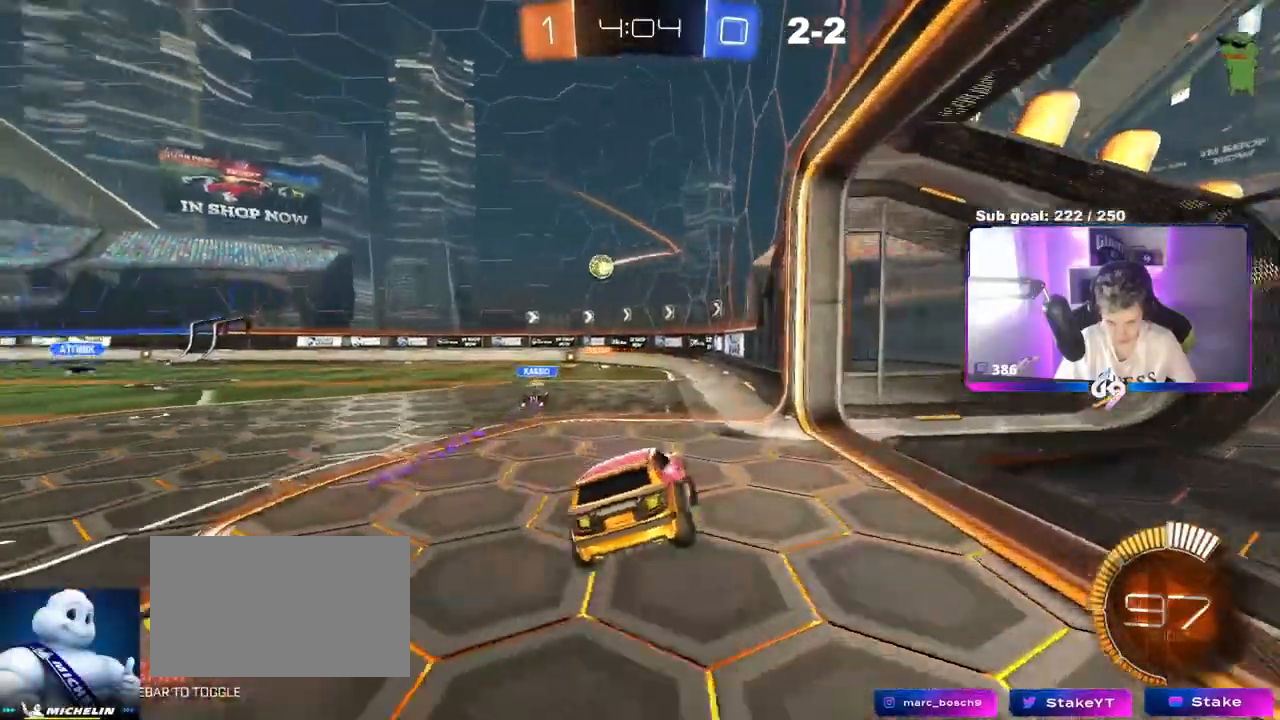
{"keys": ["a", "w"], "mouse": [], "events": [[67, "d", "down"], [151, "d", "up"], [251, "a", "down"], [251, "w", "down"]]}
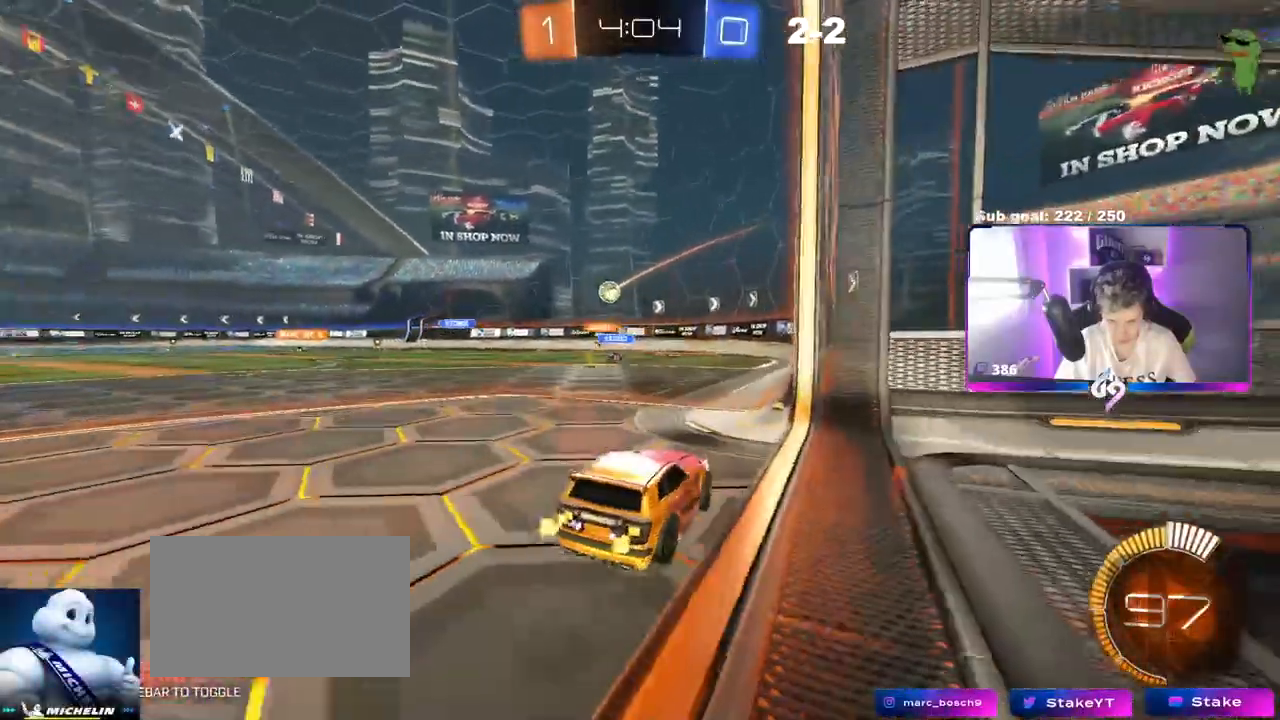
{"keys": ["w"], "mouse": [], "events": [[83, "a", "up"], [317, "a", "down"], [450, "a", "up"]]}
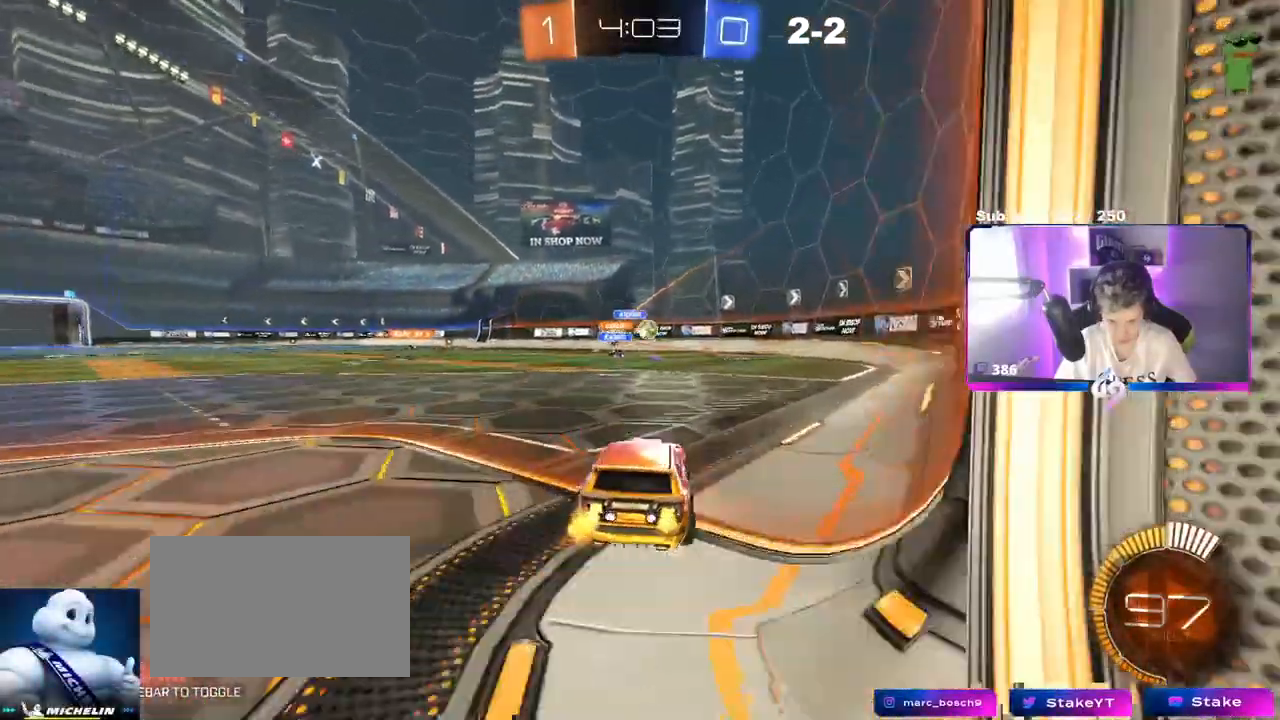
{"keys": ["d", "w"], "mouse": [], "events": [[50, "d", "down"], [284, "w", "up"], [334, "w", "down"], [418, "shift", "down"], [468, "shift", "up"]]}
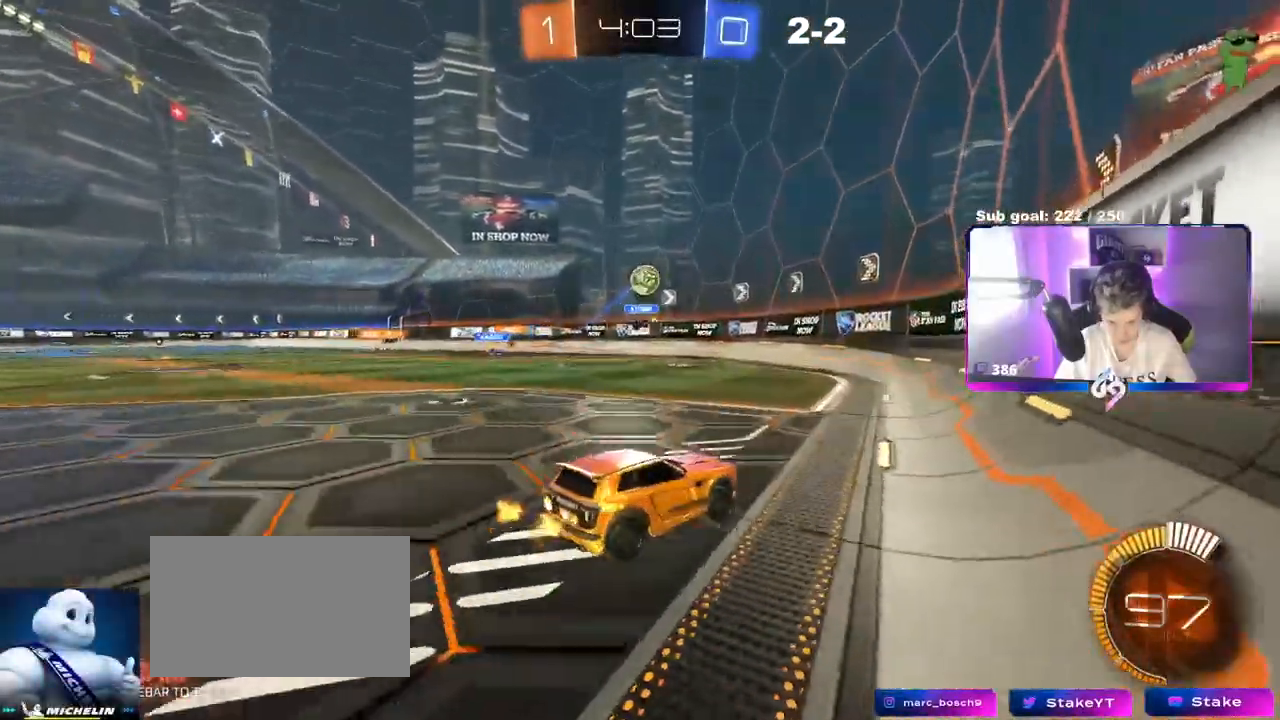
{"keys": ["w"], "mouse": ["left"], "events": [[67, "mouse_left", "down"], [167, "d", "up"], [350, "a", "down"], [484, "a", "up"]]}
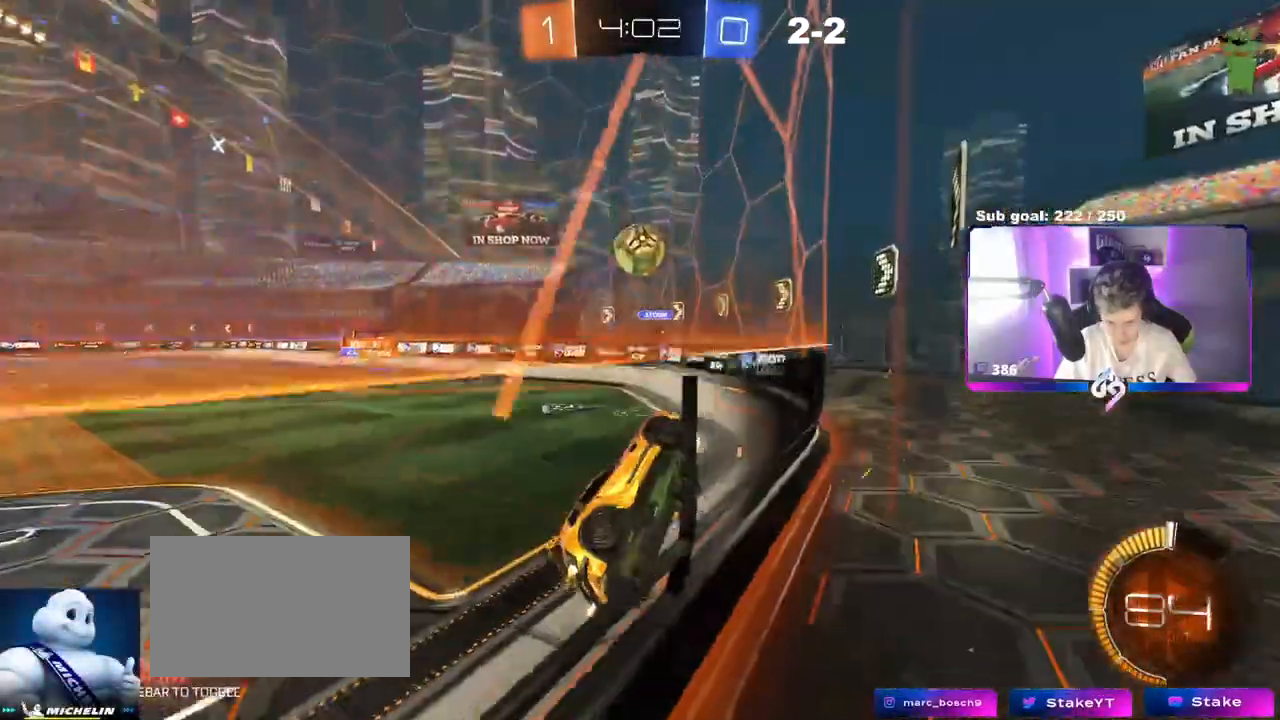
{"keys": ["a", "shift", "w"], "mouse": ["left", "right"], "events": [[117, "a", "down"], [167, "a", "up"], [167, "w", "up"], [217, "d", "down"], [267, "mouse_right", "down"], [267, "w", "down"], [317, "a", "down"], [367, "d", "up"], [367, "mouse_right", "up"], [367, "shift", "down"], [418, "mouse_right", "down"]]}
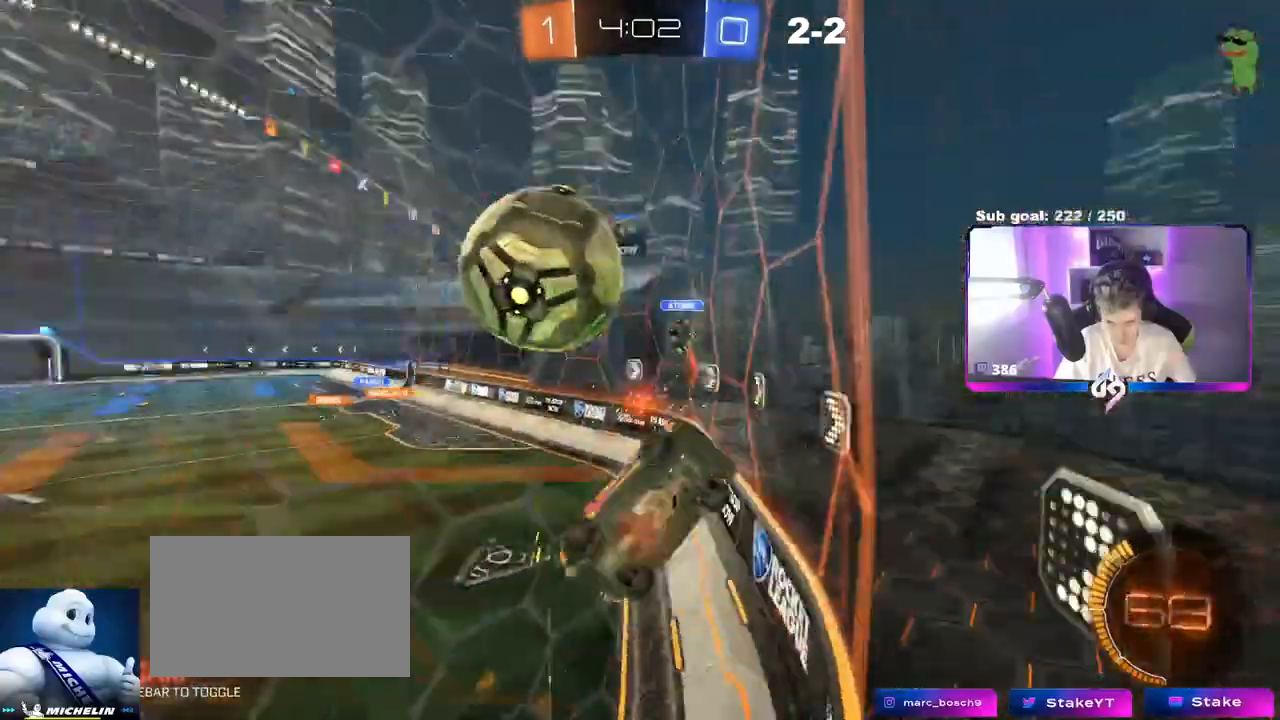
{"keys": ["a"], "mouse": [], "events": [[33, "mouse_left", "up"], [33, "s", "down"], [33, "w", "up"], [83, "mouse_right", "up"], [133, "s", "up"], [334, "shift", "up"], [334, "w", "down"], [450, "w", "up"]]}
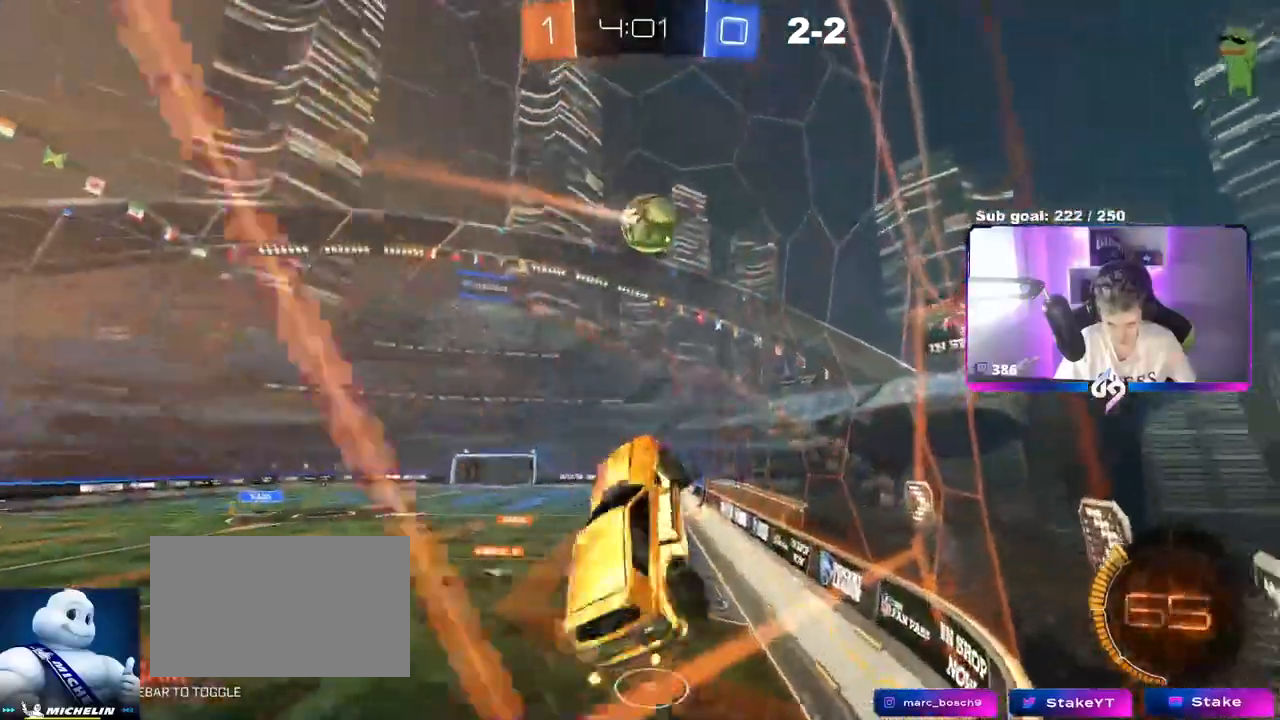
{"keys": ["s"], "mouse": [], "events": [[151, "s", "down"], [284, "a", "up"]]}
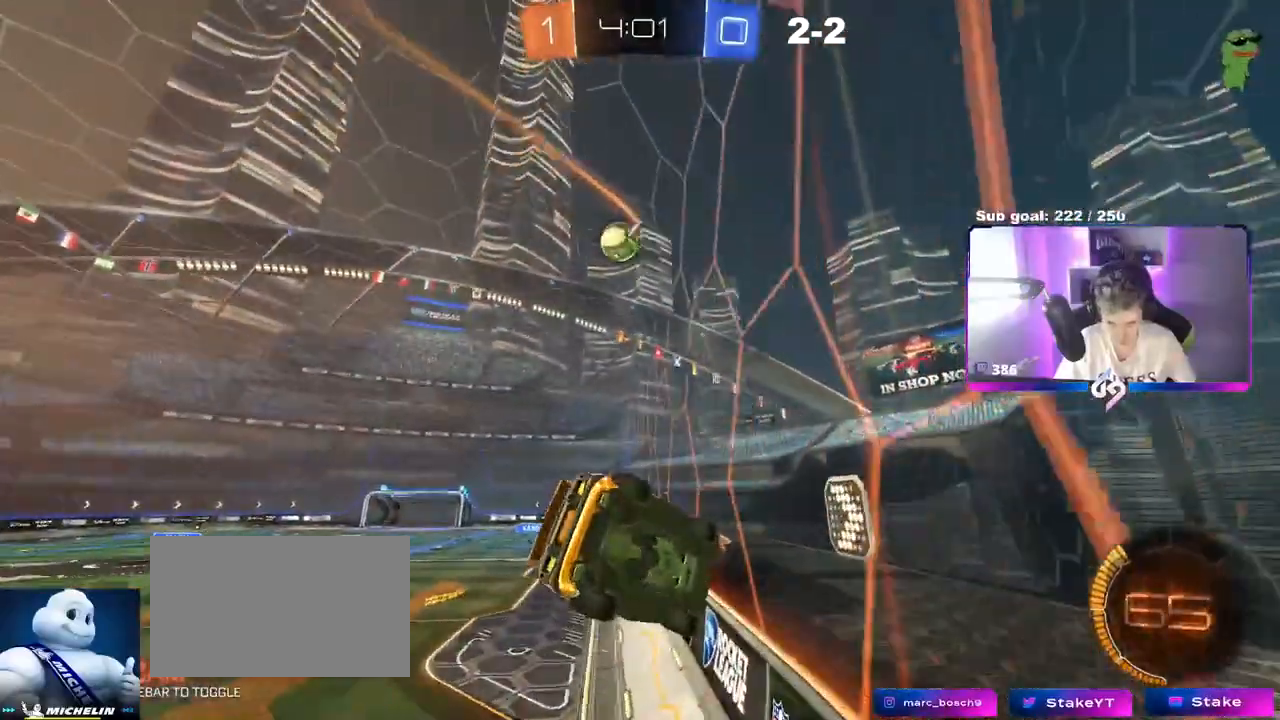
{"keys": ["w"], "mouse": [], "events": [[167, "s", "up"], [250, "w", "down"]]}
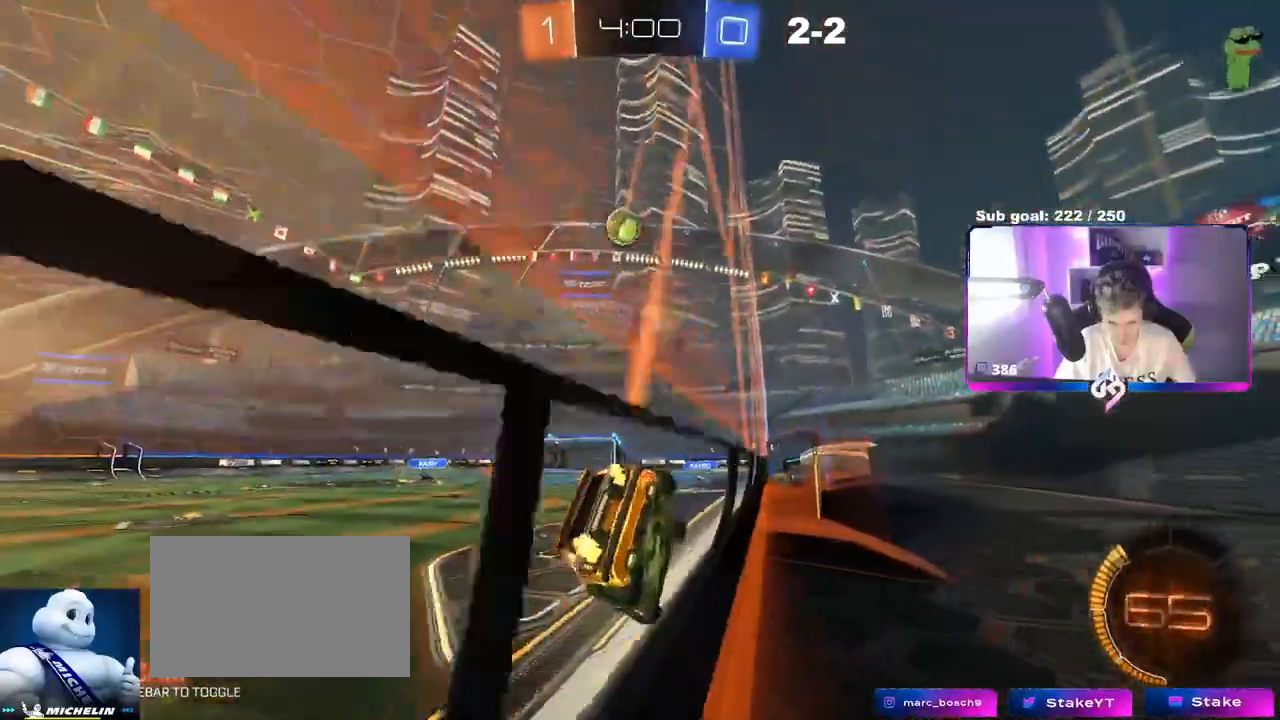
{"keys": ["w"], "mouse": ["left"], "events": [[167, "a", "down"], [317, "a", "up"], [451, "mouse_left", "down"]]}
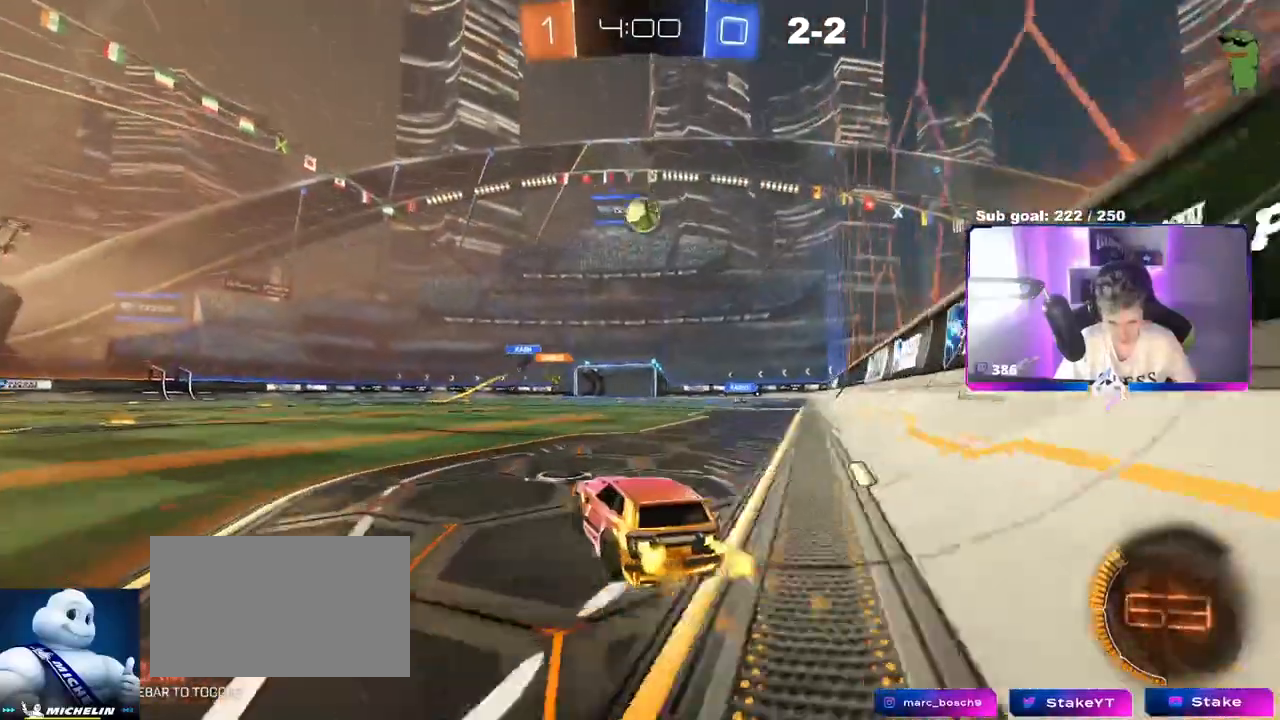
{"keys": ["d"], "mouse": [], "events": [[50, "d", "down"], [100, "mouse_left", "up"], [183, "shift", "down"], [284, "shift", "up"], [334, "w", "up"]]}
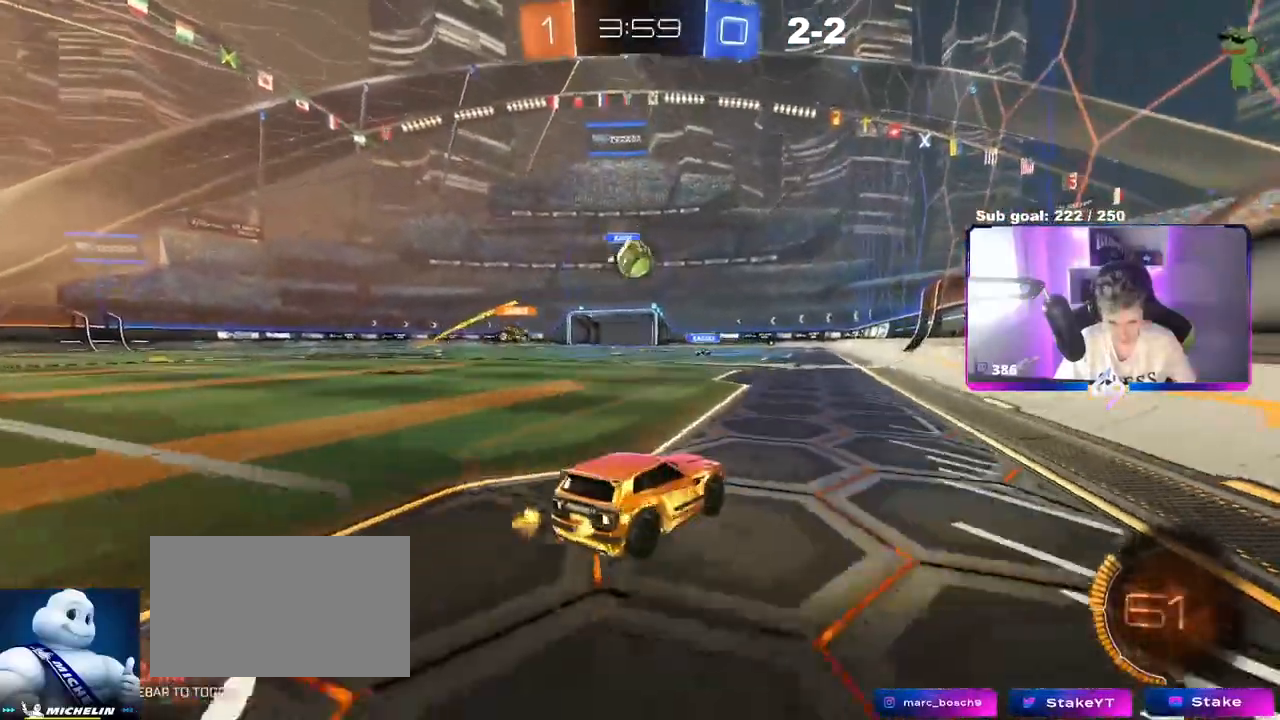
{"keys": ["d", "w"], "mouse": [], "events": [[117, "d", "up"], [117, "w", "down"], [167, "a", "down"], [201, "a", "up"], [201, "d", "down"], [201, "w", "up"], [251, "w", "down"]]}
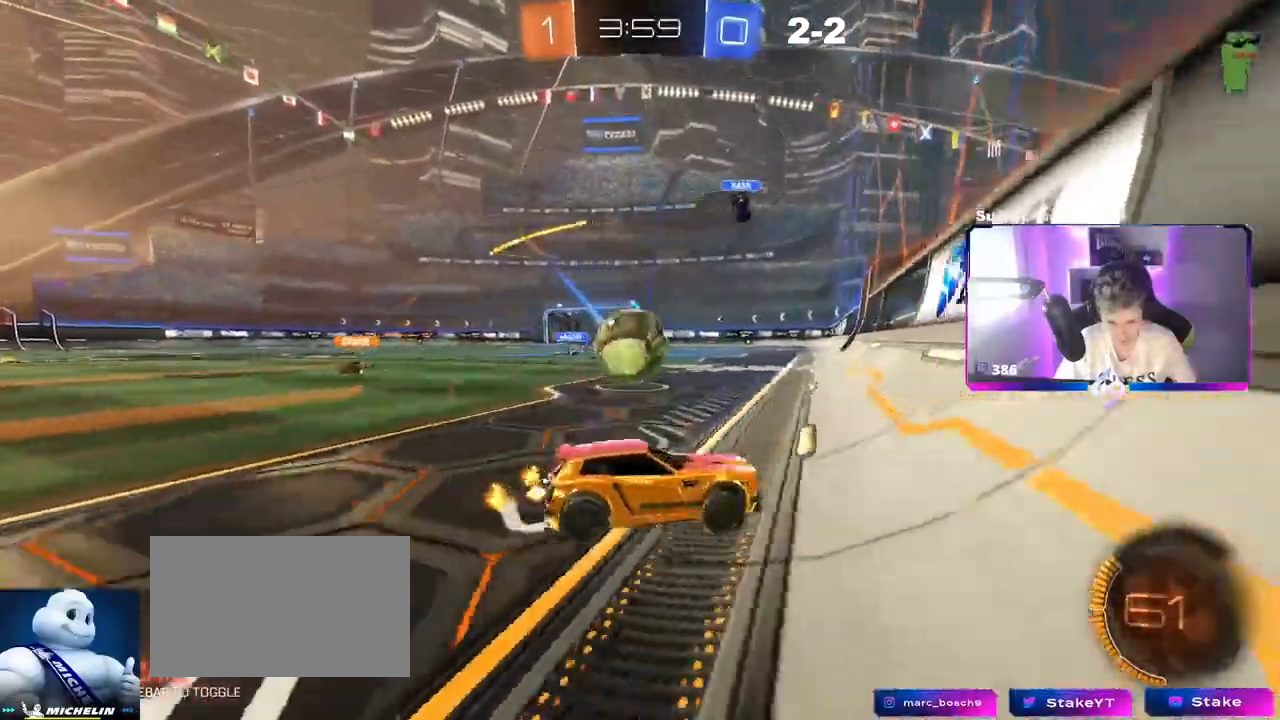
{"keys": ["d", "w"], "mouse": [], "events": [[33, "a", "down"], [33, "d", "up"], [83, "w", "up"], [217, "a", "up"], [217, "s", "down"], [267, "s", "up"], [367, "d", "down"], [367, "mouse_left", "down"], [400, "w", "down"], [500, "mouse_left", "up"]]}
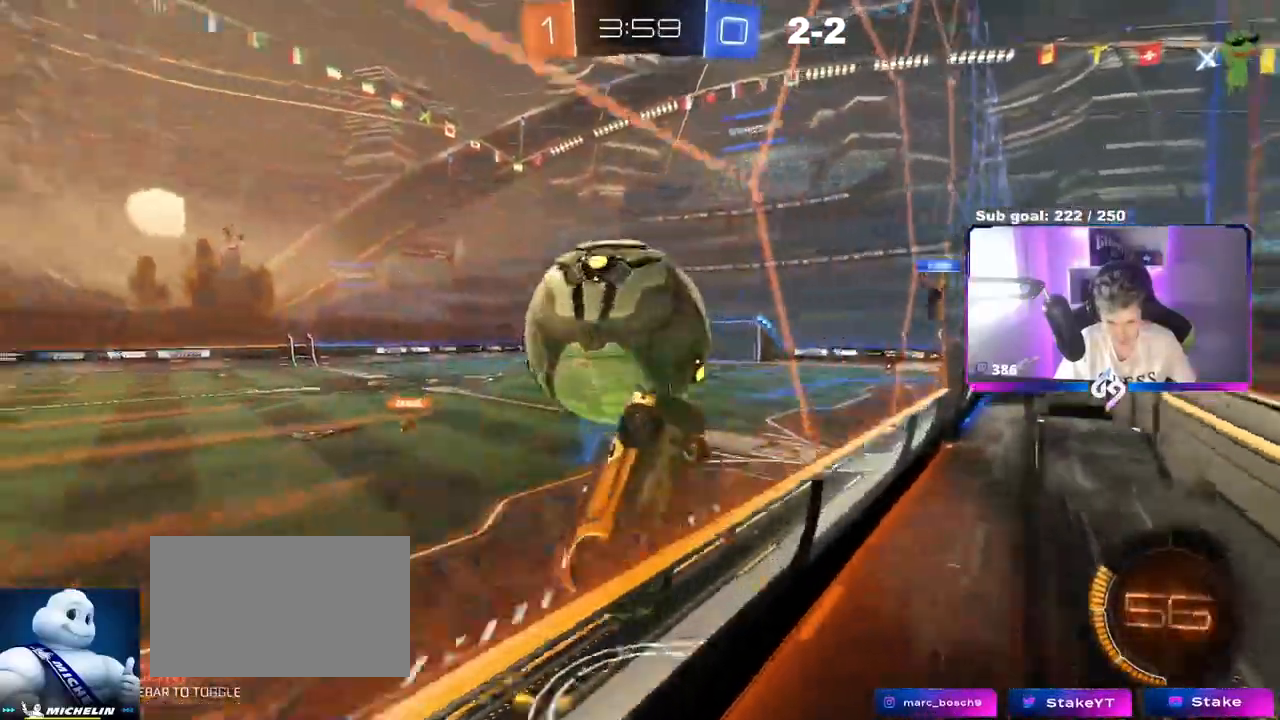
{"keys": [], "mouse": ["right"], "events": [[101, "a", "down"], [101, "d", "up"], [234, "a", "up"], [334, "w", "up"], [384, "w", "down"], [418, "mouse_right", "down"], [418, "w", "up"]]}
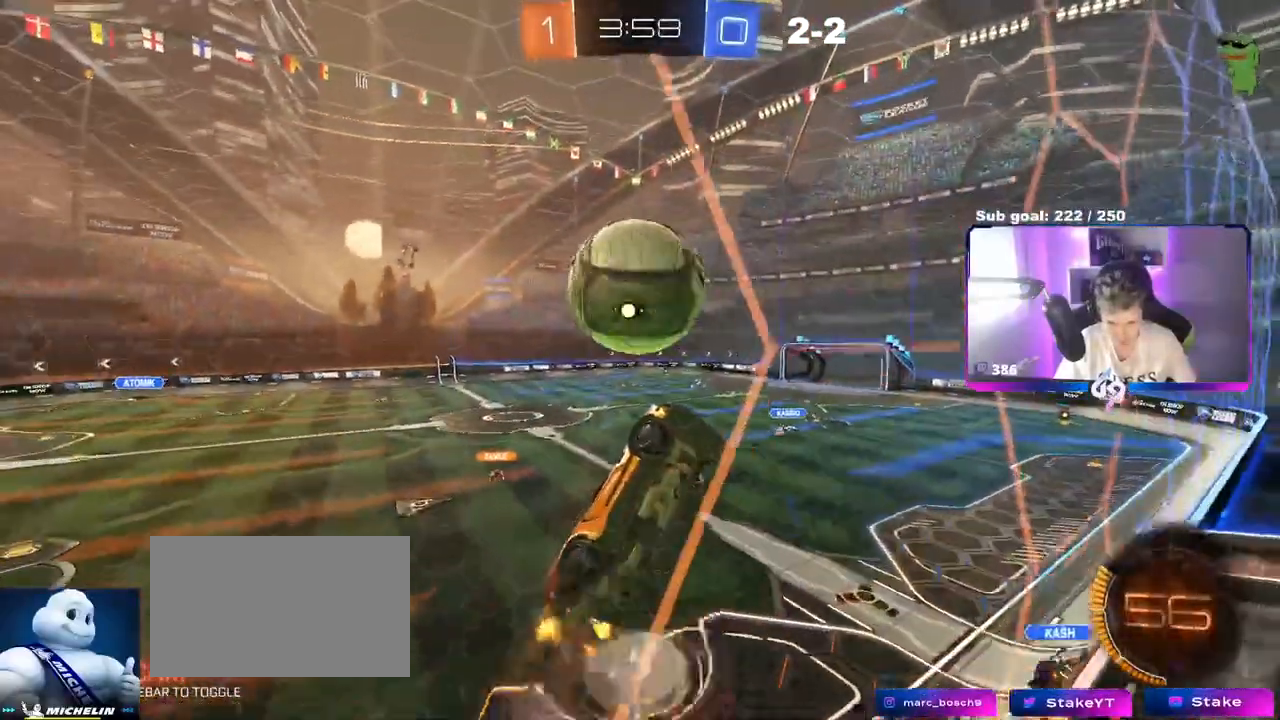
{"keys": ["a"], "mouse": [], "events": [[17, "a", "down"], [67, "s", "down"], [117, "a", "up"], [117, "d", "down"], [117, "mouse_left", "down"], [117, "s", "up"], [200, "d", "up"], [200, "mouse_right", "up"], [250, "d", "down"], [300, "a", "down"], [300, "s", "down"], [350, "d", "up"], [400, "s", "up"], [434, "mouse_left", "up"]]}
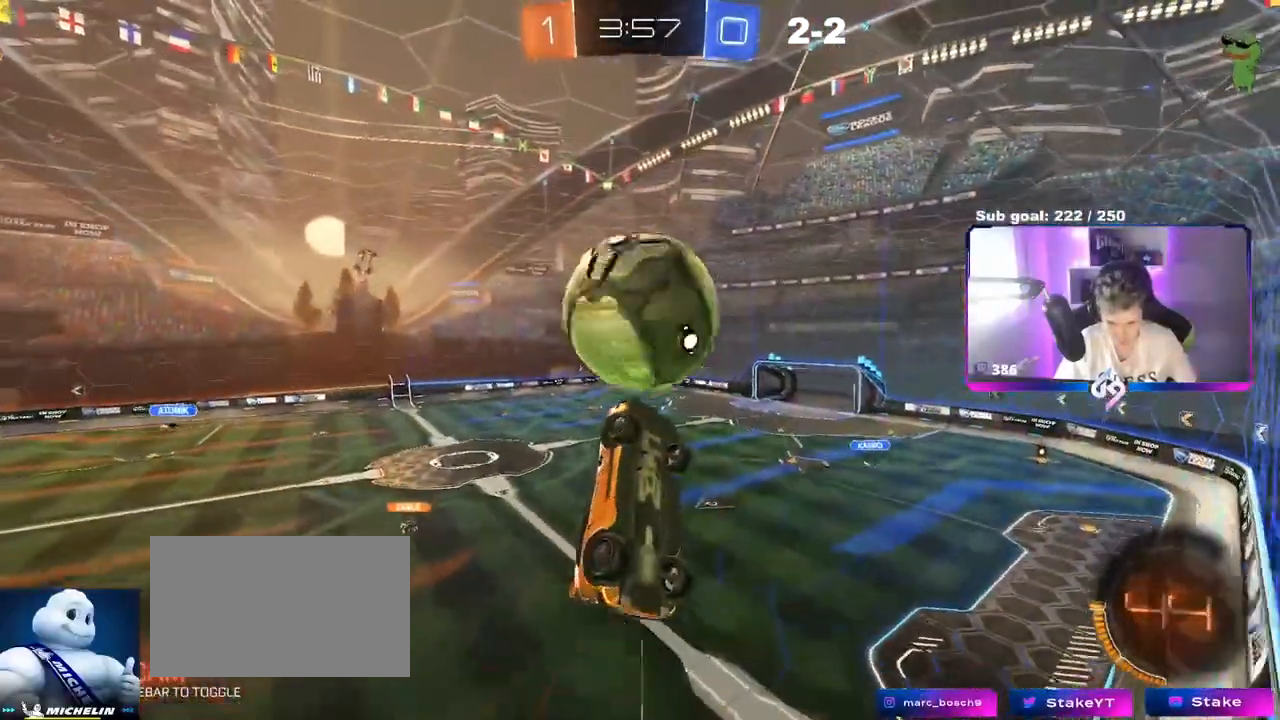
{"keys": ["d"], "mouse": ["left"], "events": [[84, "a", "up"], [134, "mouse_left", "down"], [317, "d", "down"]]}
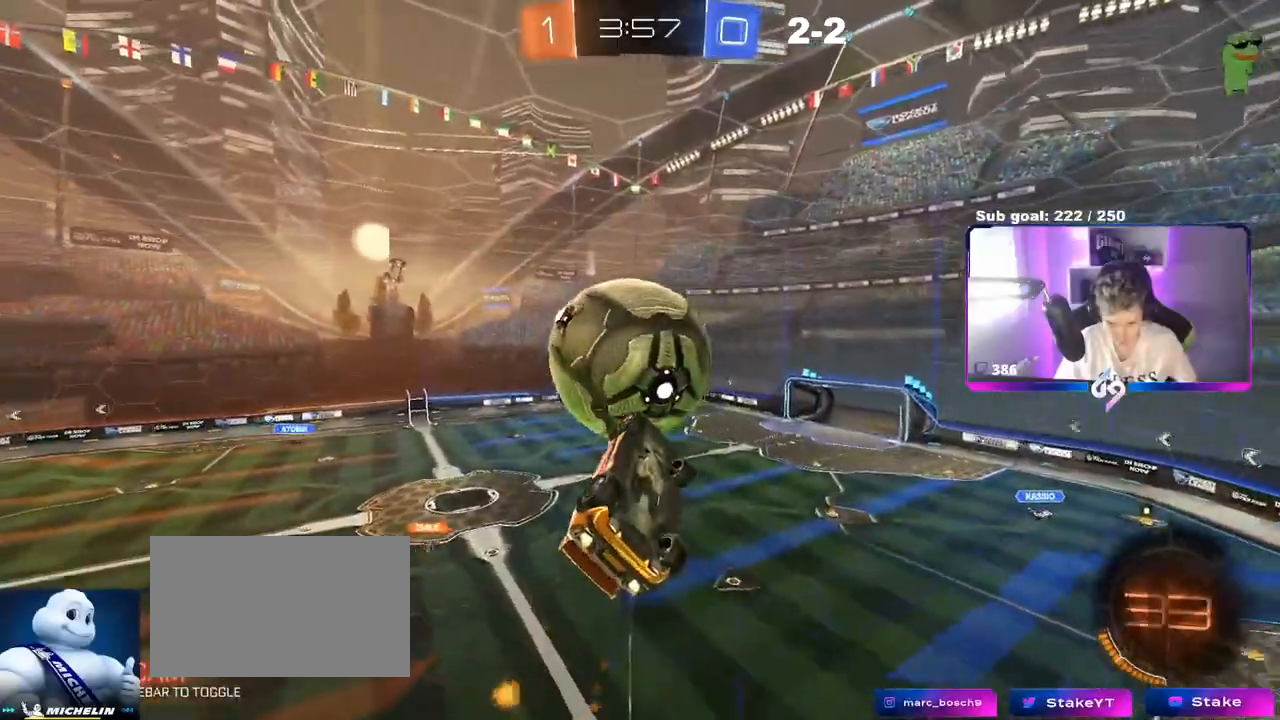
{"keys": ["a", "shift"], "mouse": [], "events": [[234, "d", "up"], [334, "mouse_left", "up"], [367, "a", "down"], [367, "shift", "down"], [434, "s", "down"], [467, "s", "up"]]}
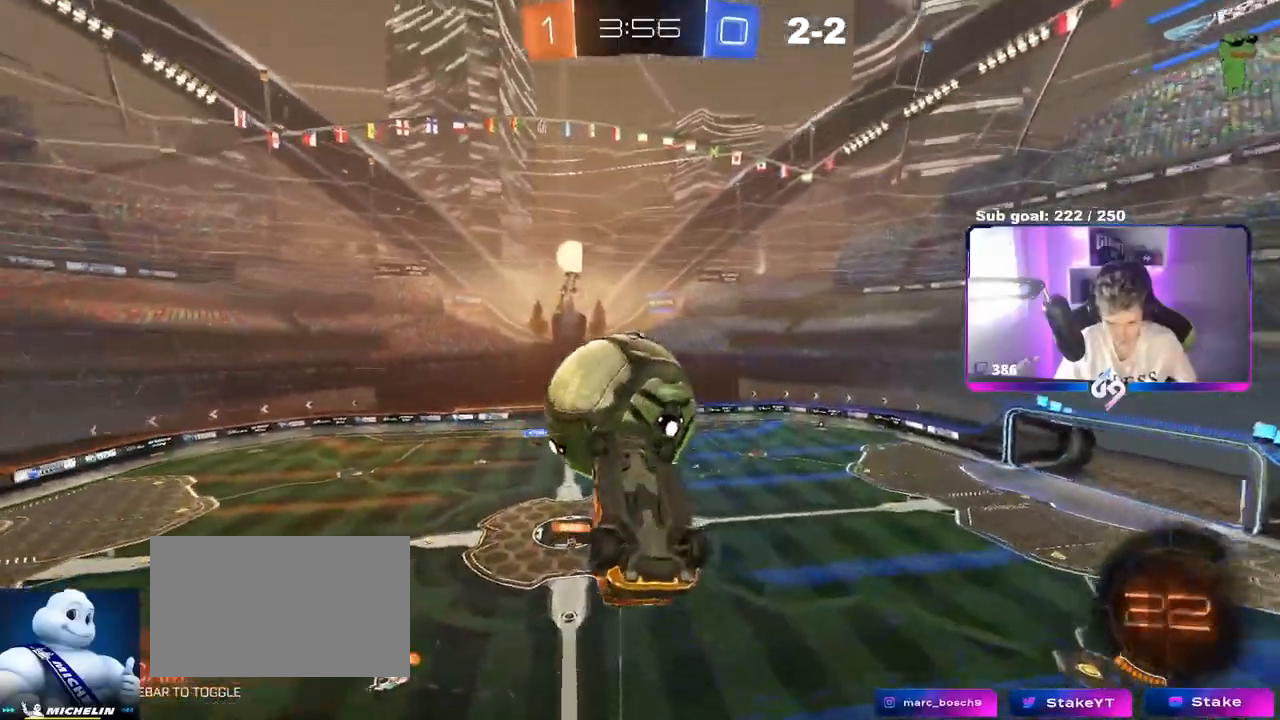
{"keys": ["a", "shift"], "mouse": [], "events": [[201, "w", "down"], [351, "w", "up"], [451, "shift", "up"], [501, "shift", "down"]]}
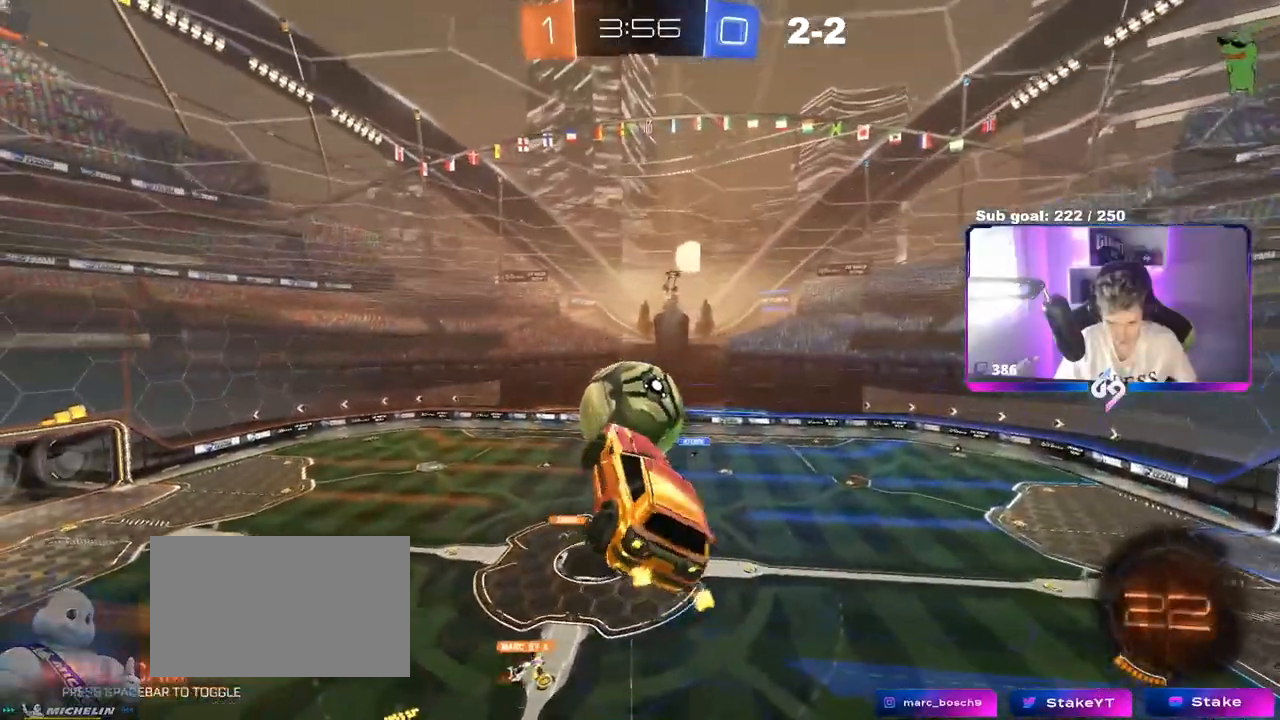
{"keys": ["a", "shift"], "mouse": [], "events": []}
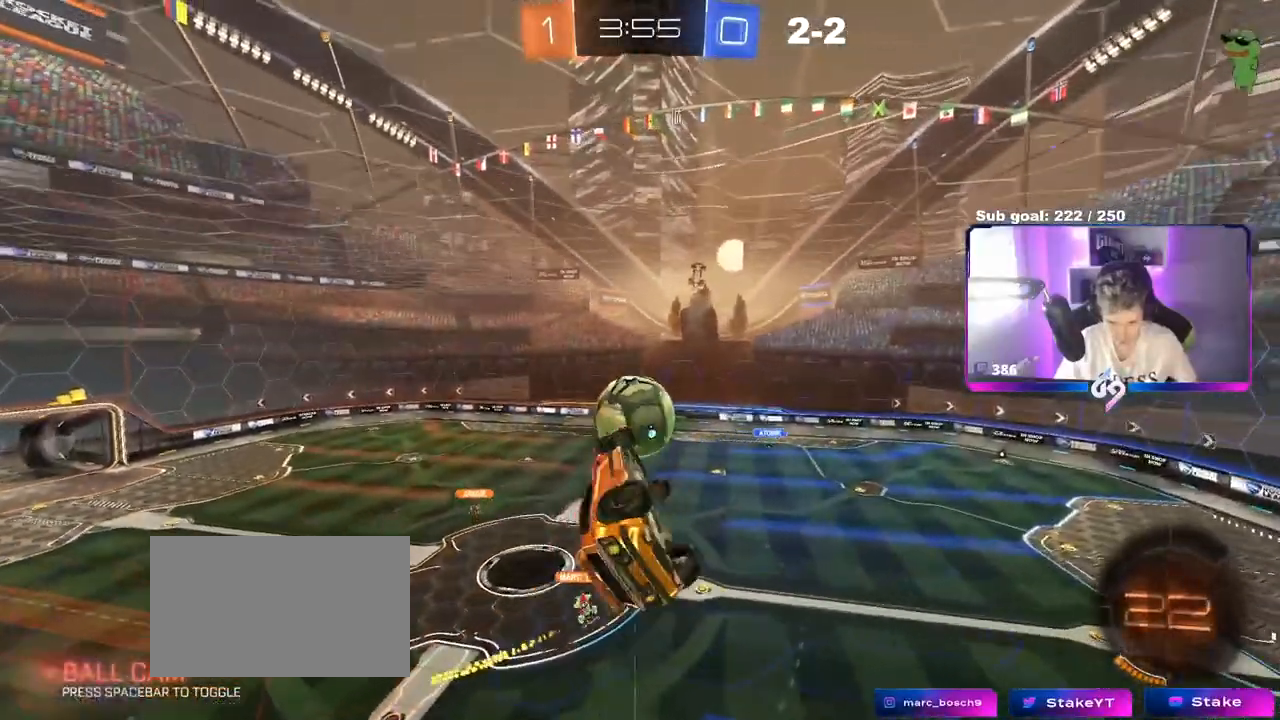
{"keys": ["d"], "mouse": [], "events": [[367, "a", "up"], [367, "shift", "up"], [418, "d", "down"]]}
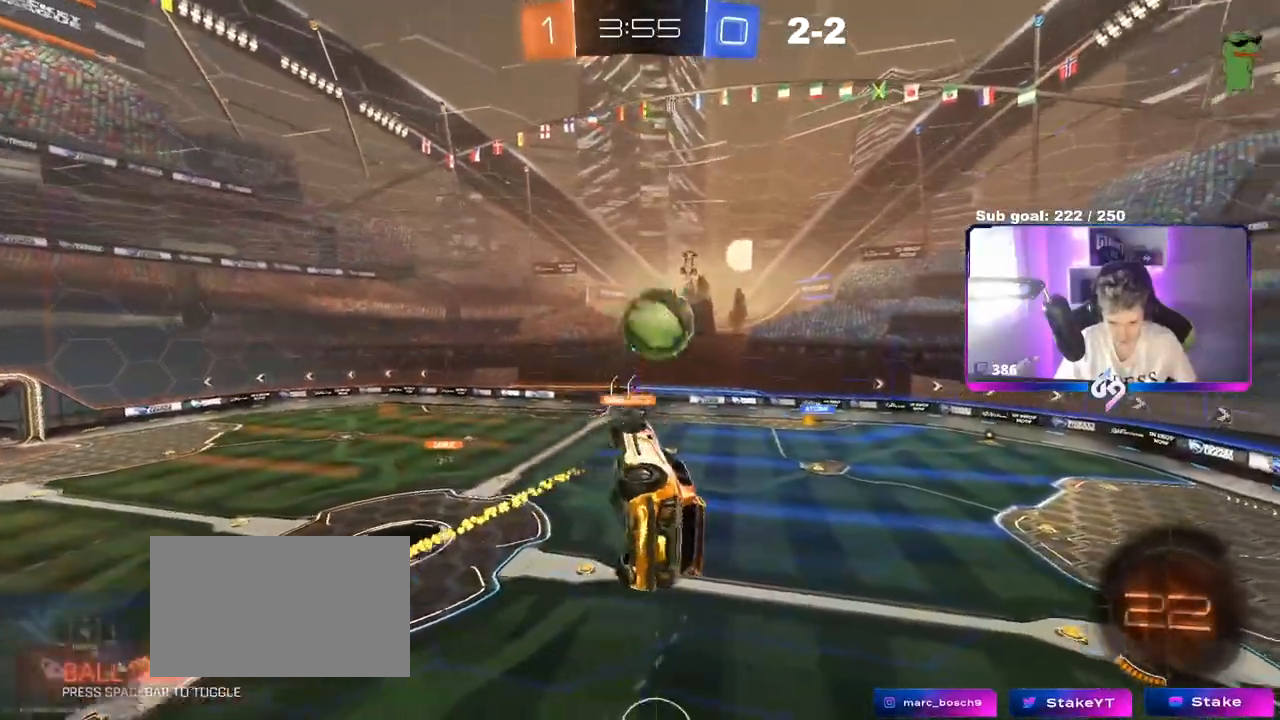
{"keys": ["d"], "mouse": [], "events": [[100, "d", "up"], [150, "a", "down"], [150, "shift", "down"], [200, "space", "down"], [250, "a", "up"], [300, "shift", "up"], [350, "d", "down"], [350, "space", "up"]]}
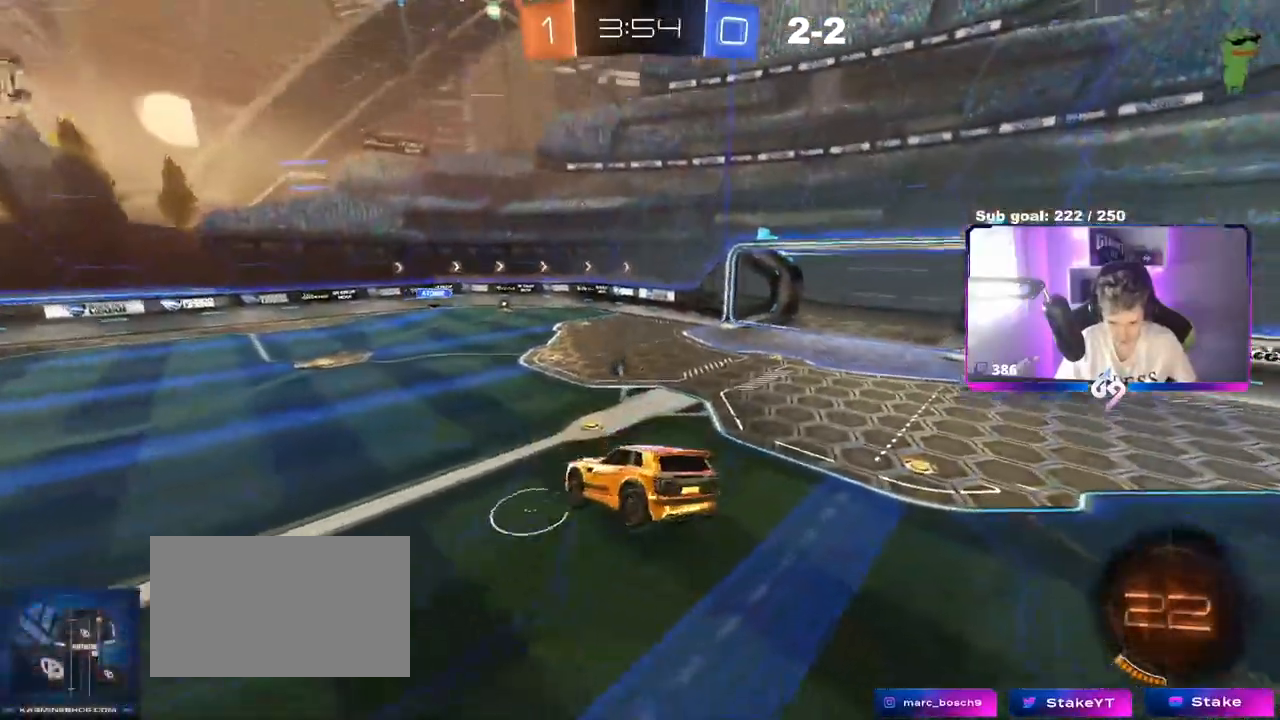
{"keys": ["a", "w"], "mouse": [], "events": [[34, "d", "up"], [117, "d", "down"], [217, "d", "up"], [217, "space", "down"], [317, "a", "down"], [317, "w", "down"], [351, "shift", "down"], [418, "space", "up"], [501, "shift", "up"]]}
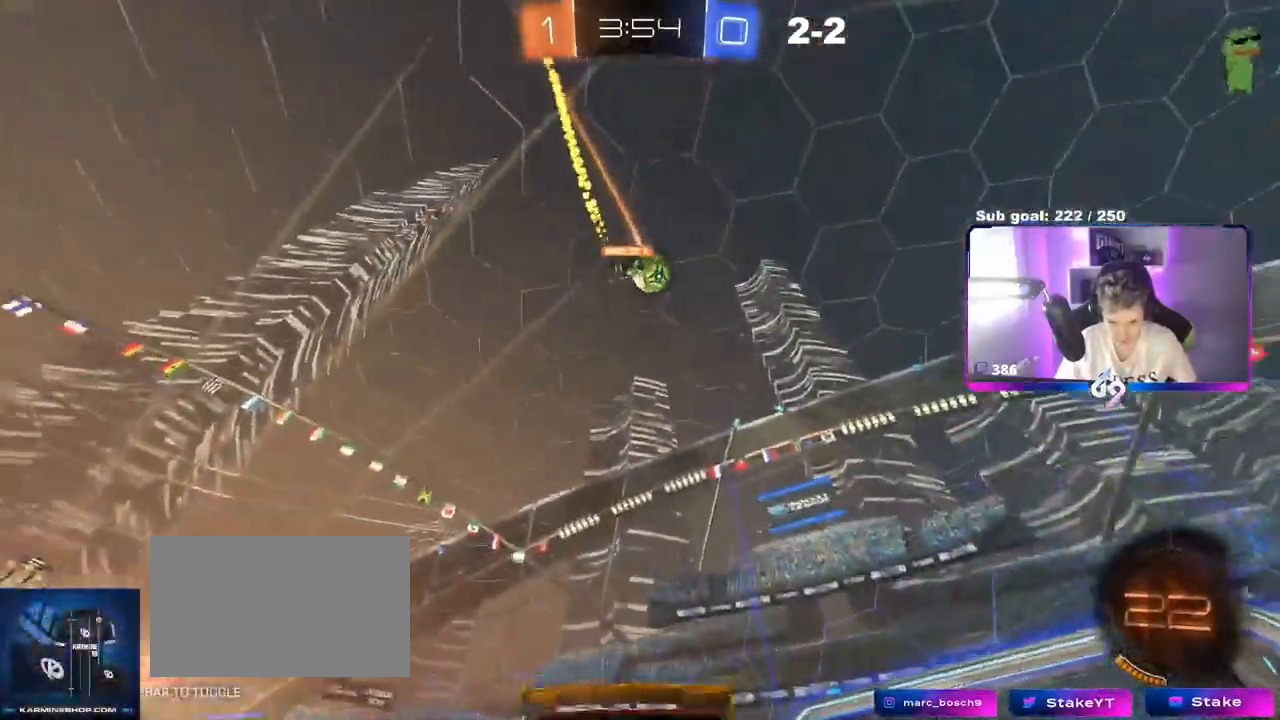
{"keys": ["a", "w"], "mouse": [], "events": [[334, "shift", "down"], [417, "shift", "up"]]}
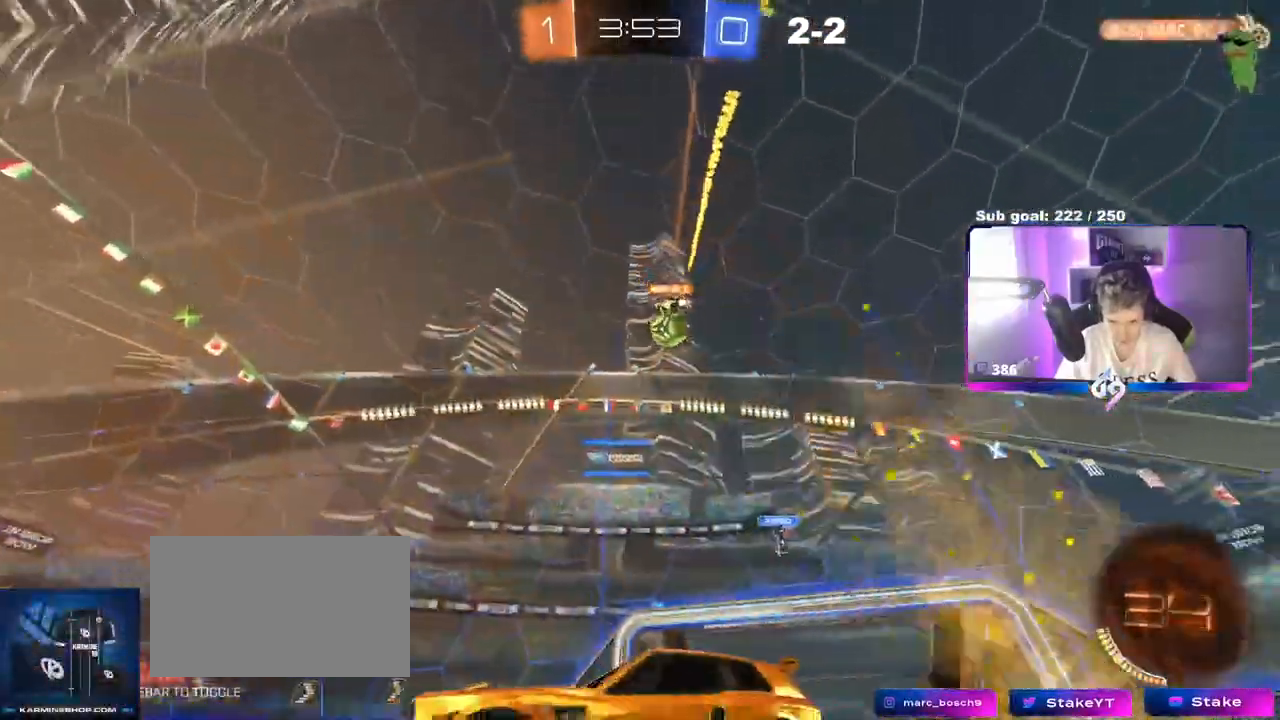
{"keys": ["a", "w"], "mouse": [], "events": []}
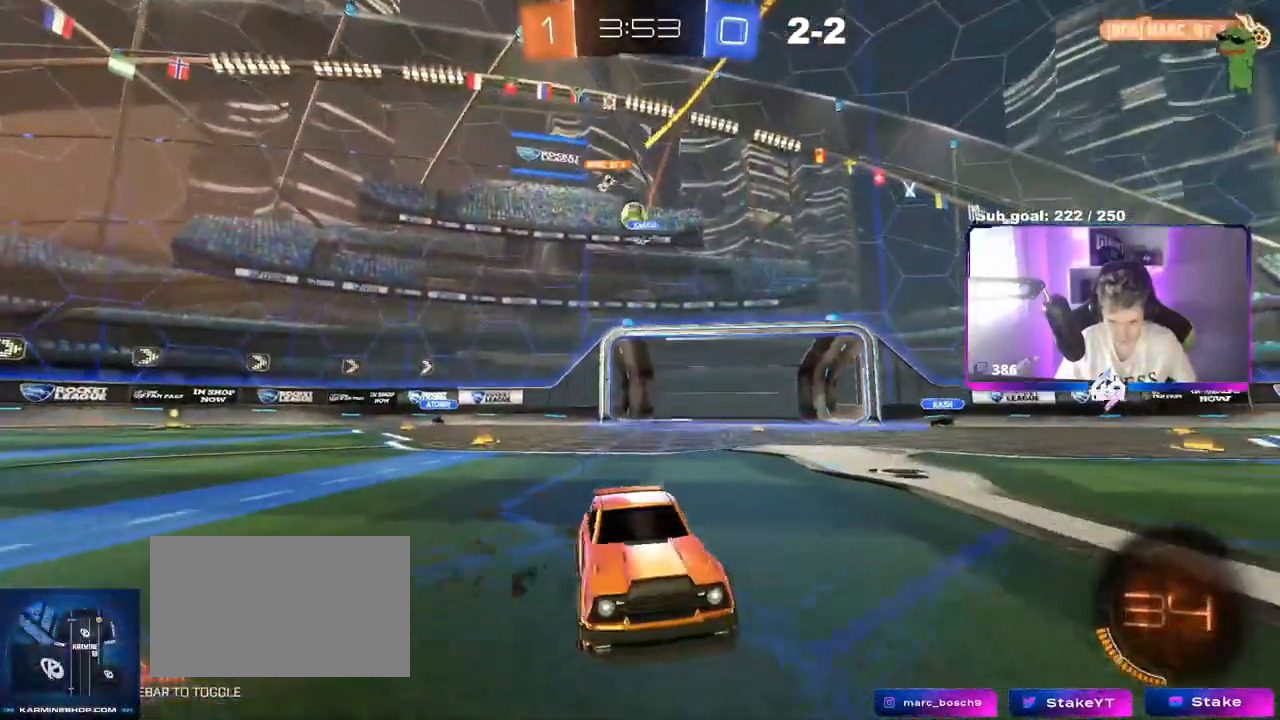
{"keys": ["d", "w"], "mouse": [], "events": [[183, "a", "up"], [267, "d", "down"]]}
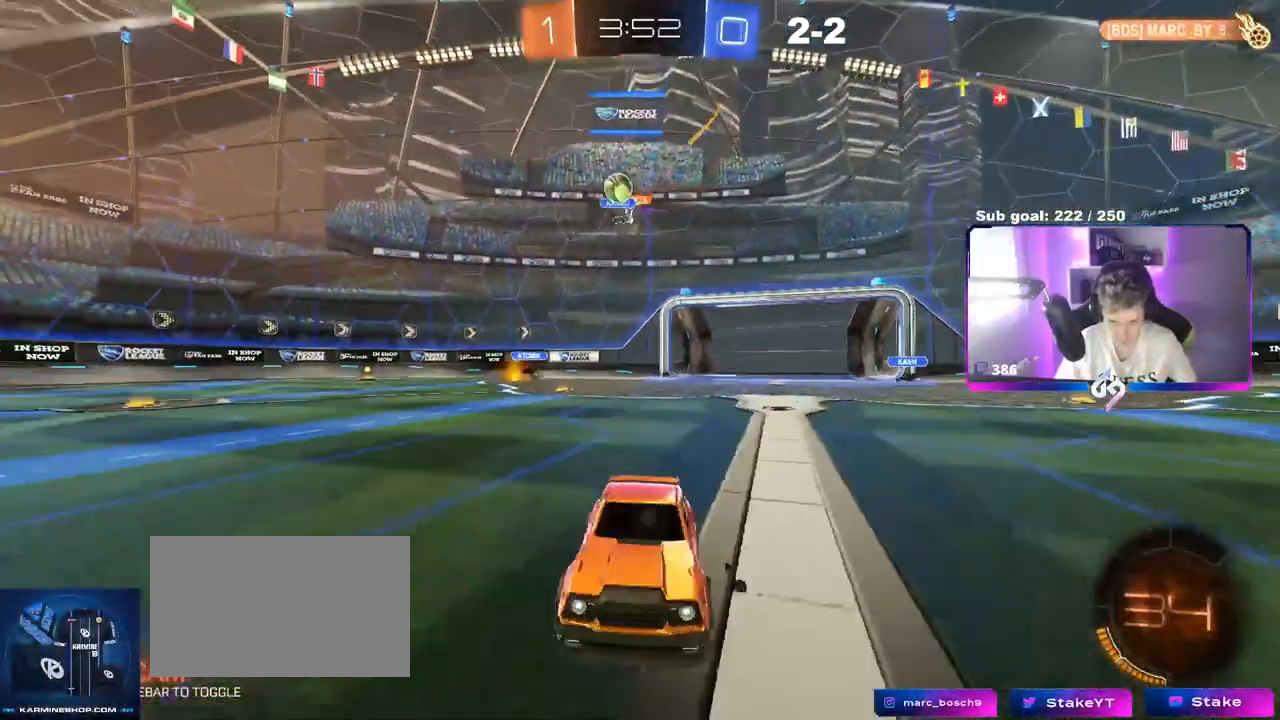
{"keys": ["a", "w"], "mouse": [], "events": [[50, "d", "up"], [184, "d", "down"], [284, "d", "up"], [334, "a", "down"]]}
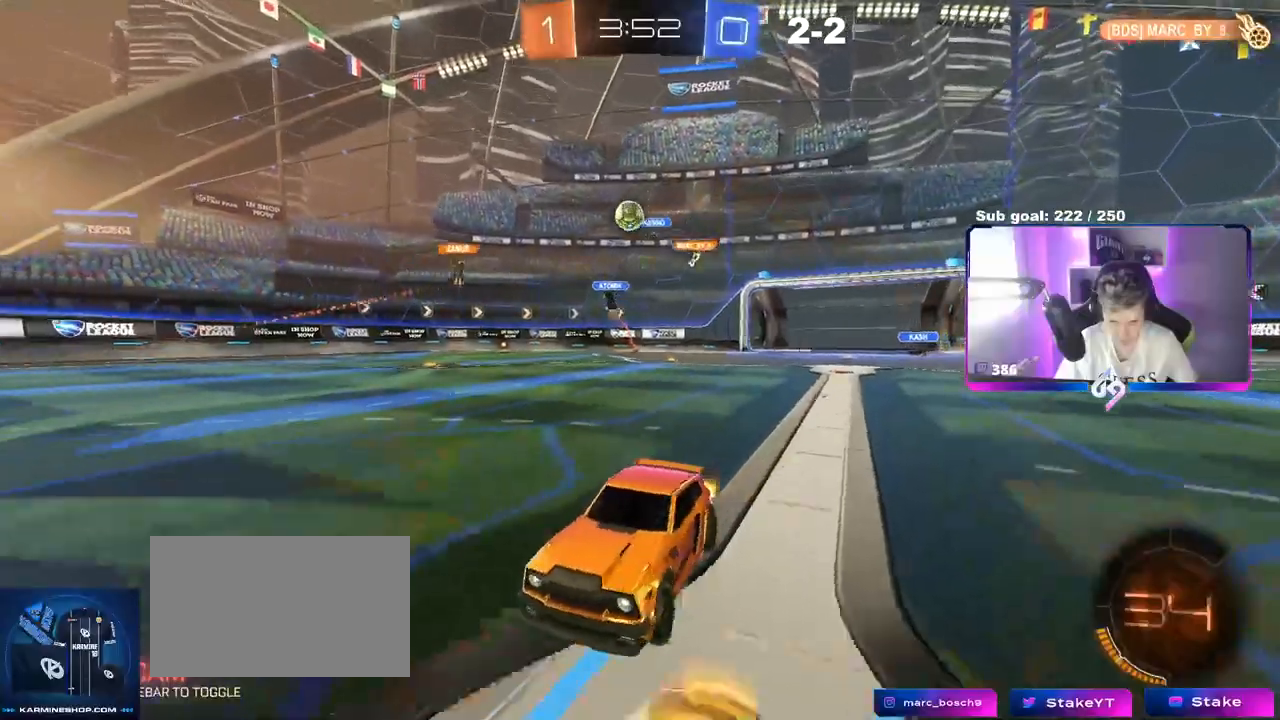
{"keys": ["d", "shift", "w"], "mouse": [], "events": [[17, "a", "up"], [367, "d", "down"], [450, "shift", "down"]]}
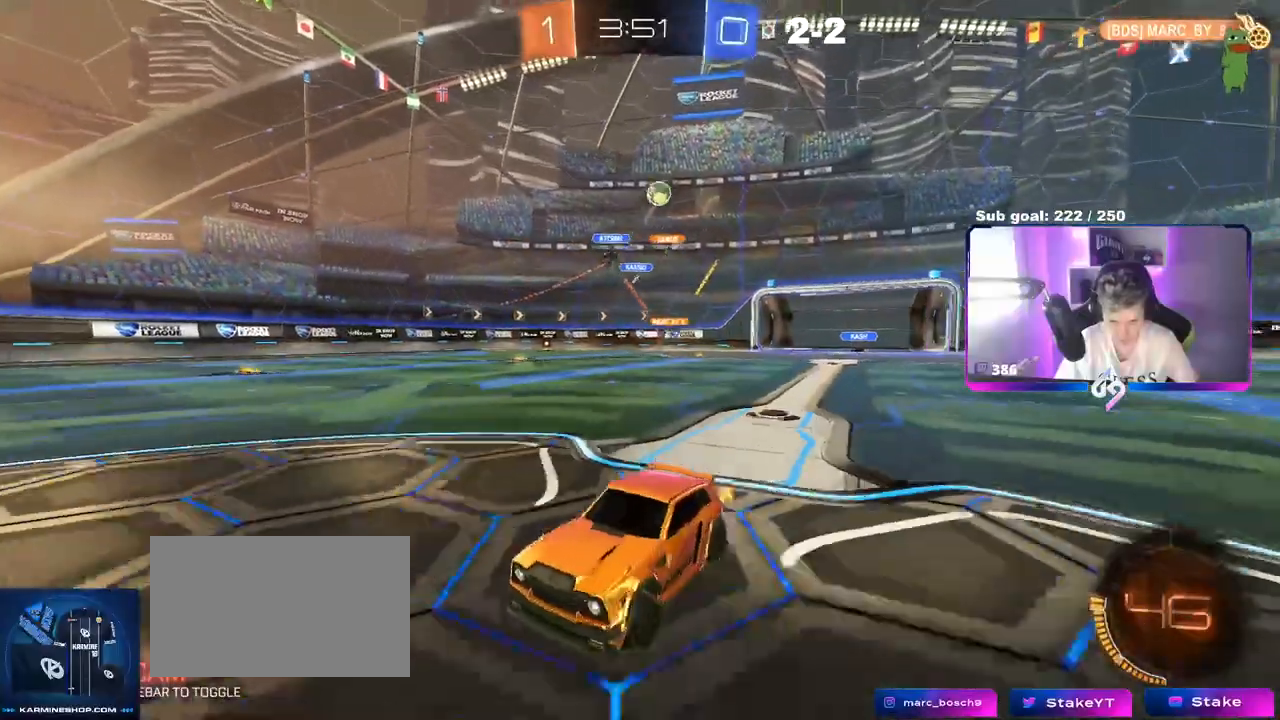
{"keys": ["d", "w"], "mouse": [], "events": [[101, "shift", "up"], [234, "d", "up"], [468, "d", "down"]]}
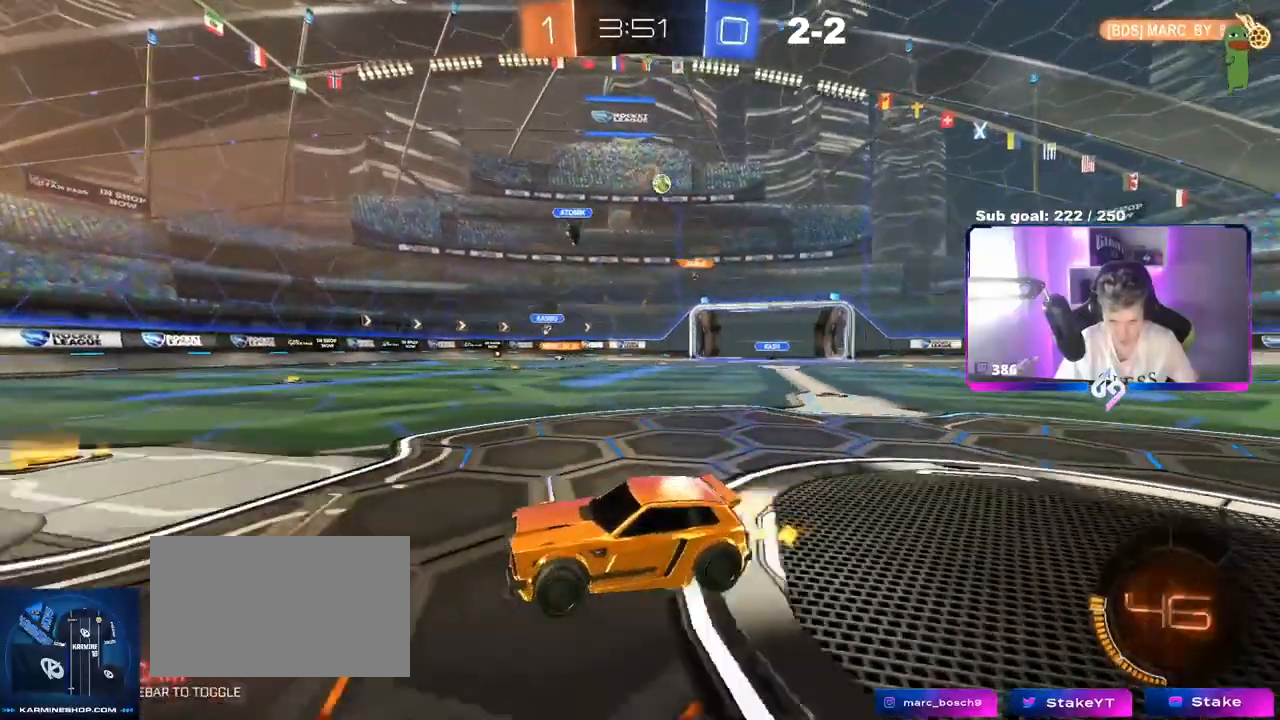
{"keys": ["d", "w"], "mouse": [], "events": [[67, "d", "up"], [117, "shift", "down"], [167, "d", "down"], [167, "shift", "up"], [250, "shift", "down"], [350, "shift", "up"]]}